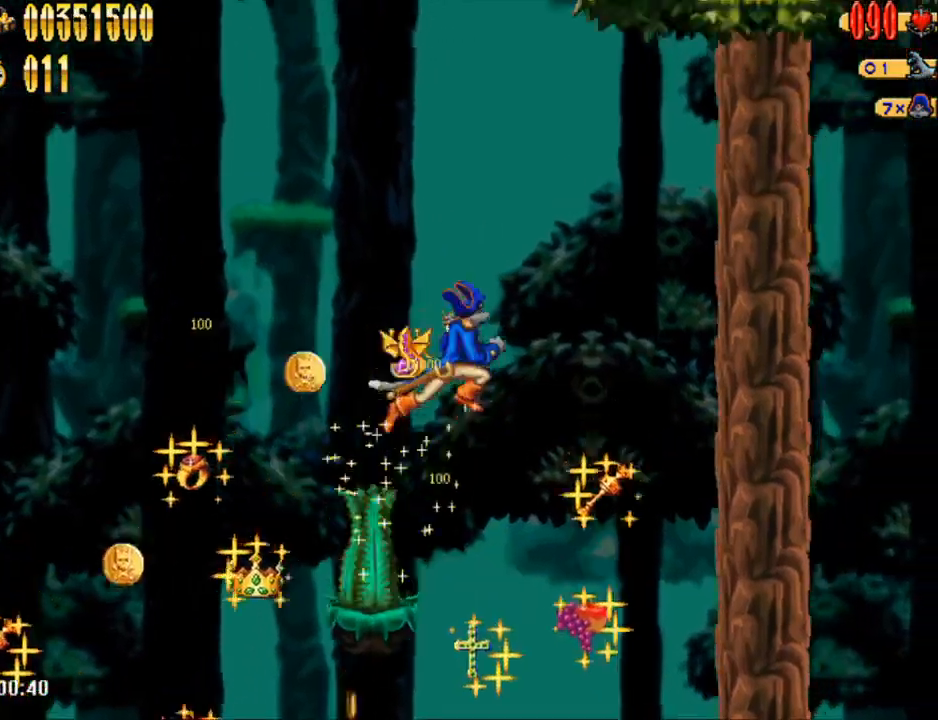
Gameplay with a controller (Nintendo layout); each line is a JSON object with the inputs held at the frame after it. "events" lists button and stick changes between this image and that frame as [ms after this image, input, new state], when the widget could be followed in between. Not read: L1 L3 R1 R3 left_stick right_stick.
{"buttons": ["DPAD_UP", "DPAD_RIGHT"], "events": []}
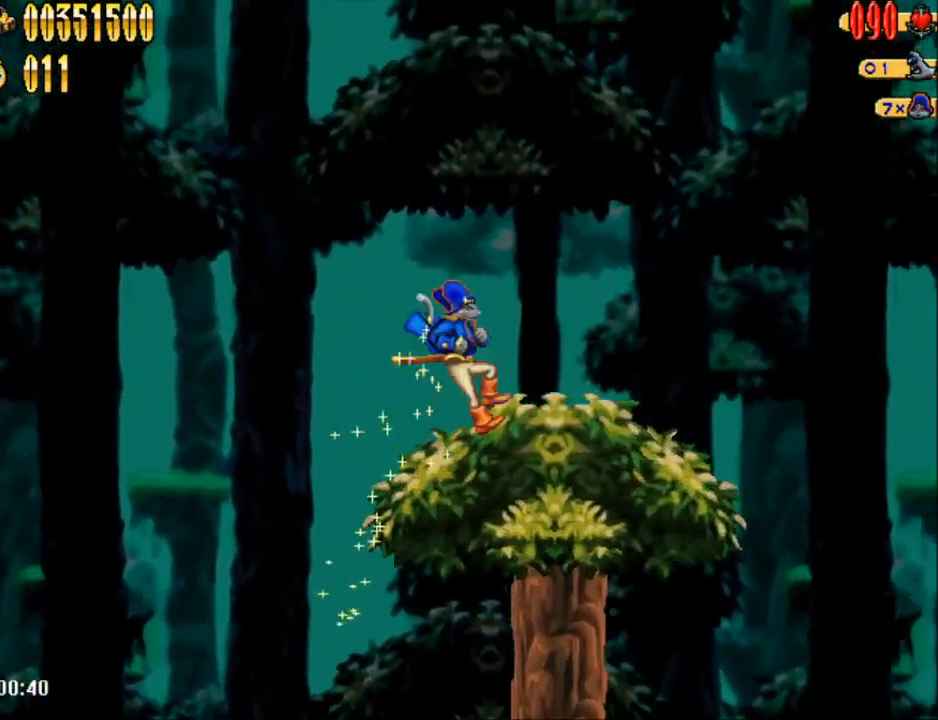
{"buttons": ["A", "DPAD_UP", "DPAD_RIGHT"], "events": [[217, "DPAD_UP", "up"], [400, "A", "down"], [400, "DPAD_UP", "down"]]}
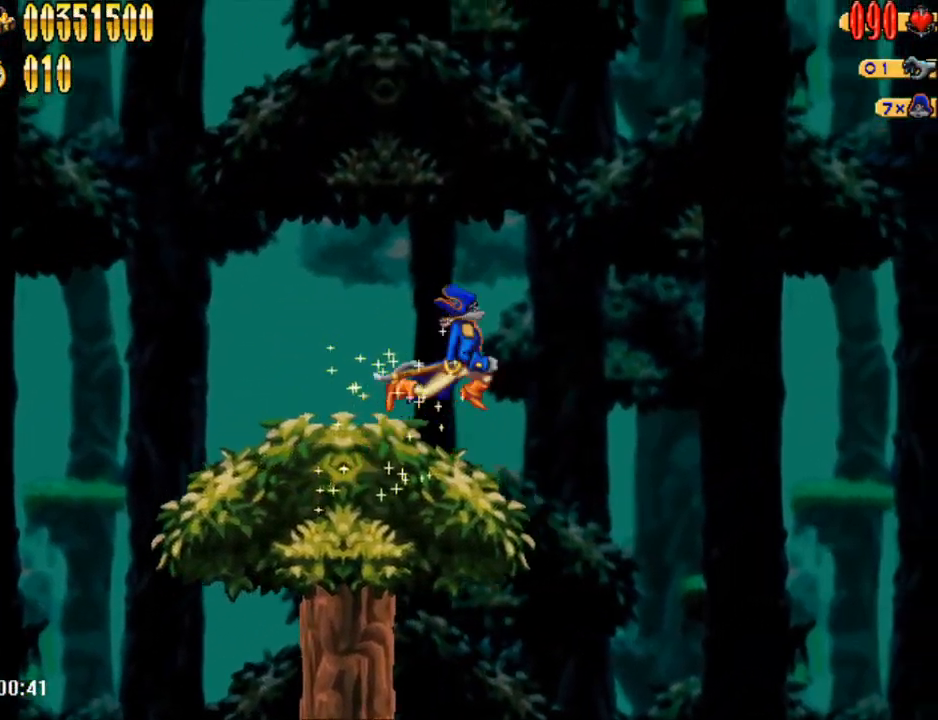
{"buttons": ["A", "DPAD_RIGHT"], "events": [[467, "DPAD_UP", "up"]]}
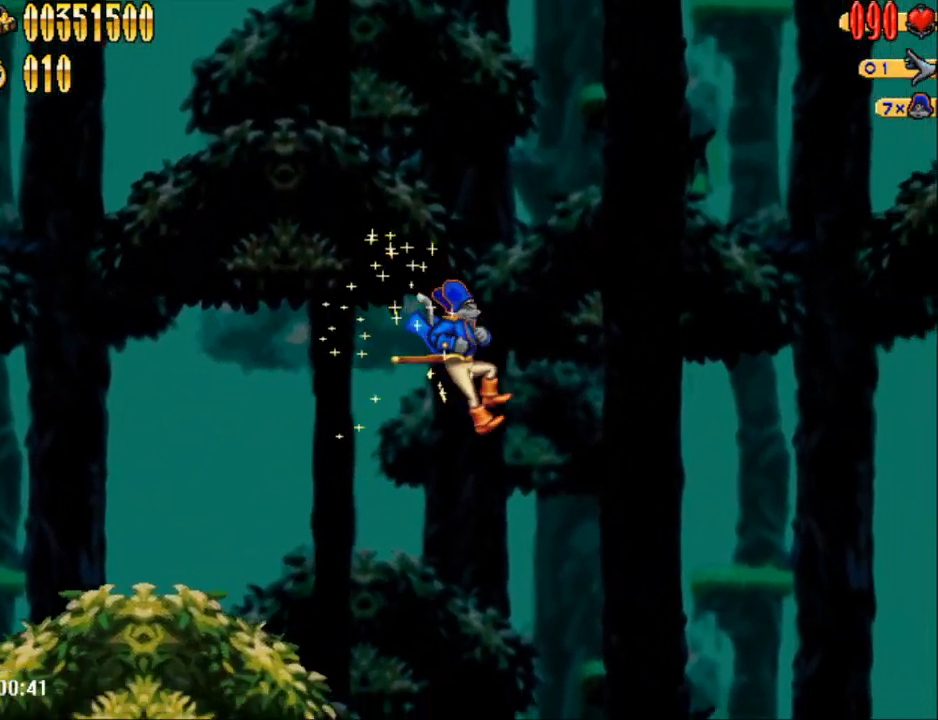
{"buttons": ["A", "DPAD_RIGHT"], "events": []}
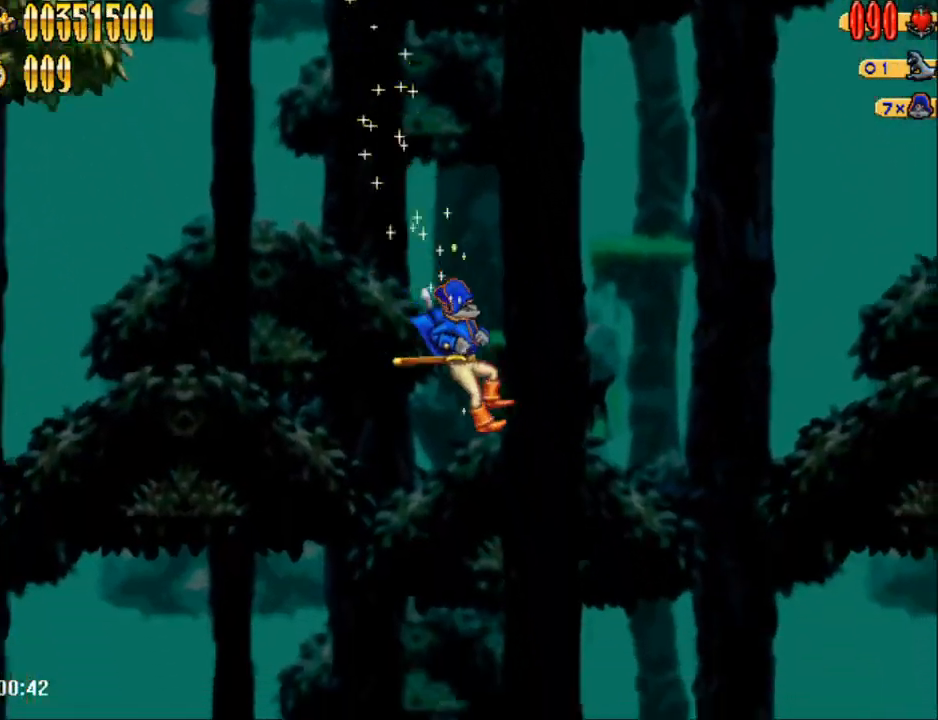
{"buttons": ["A", "DPAD_RIGHT"], "events": []}
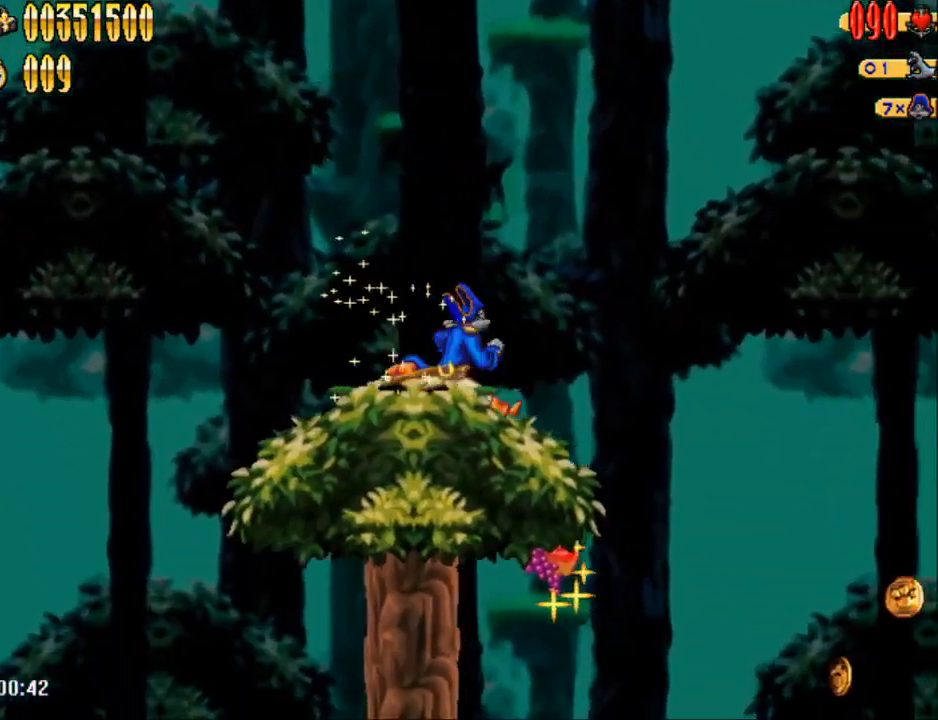
{"buttons": [], "events": [[150, "A", "up"], [467, "DPAD_RIGHT", "up"]]}
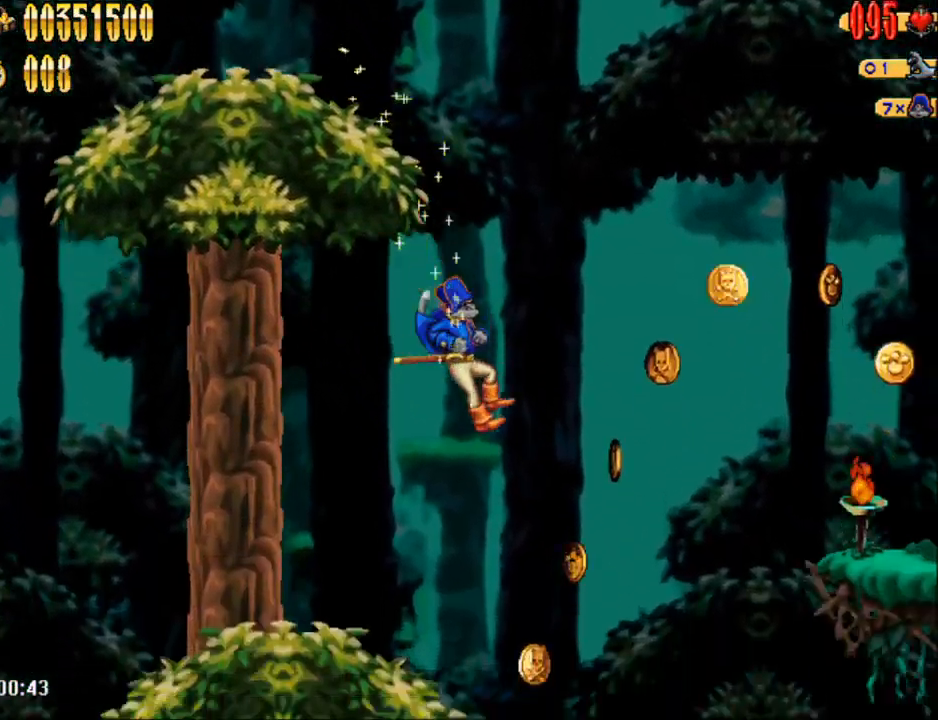
{"buttons": [], "events": []}
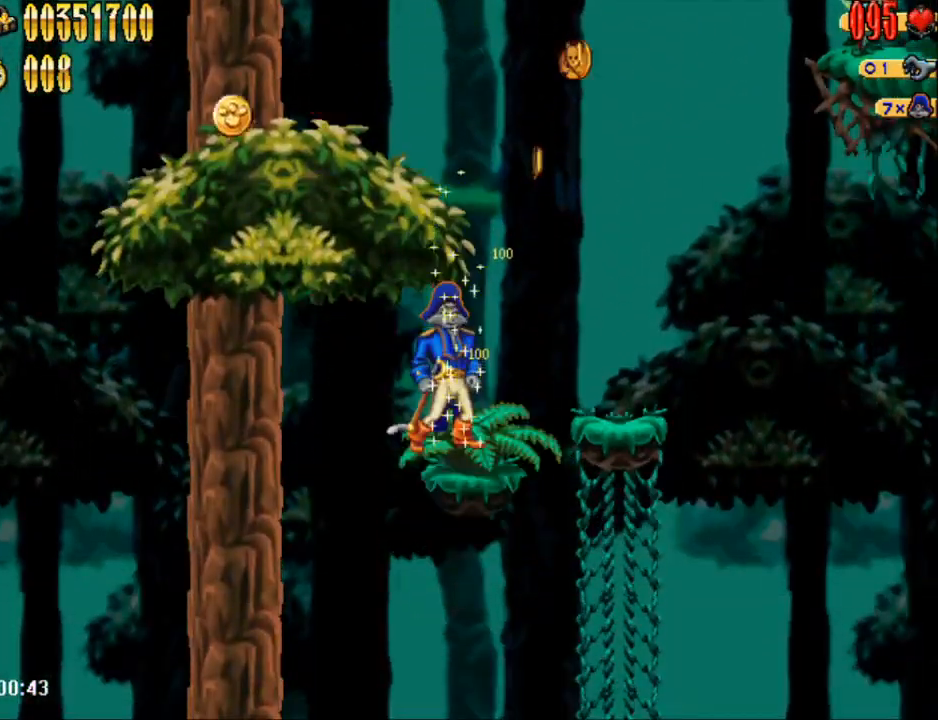
{"buttons": ["DPAD_RIGHT"], "events": [[117, "DPAD_RIGHT", "down"], [183, "DPAD_UP", "down"], [467, "DPAD_UP", "up"]]}
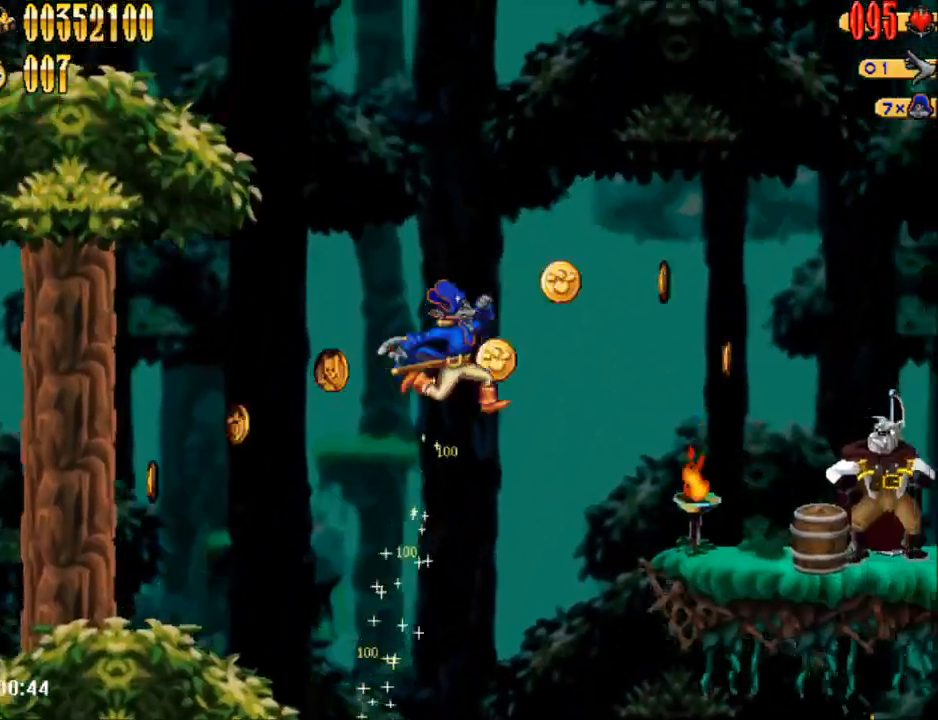
{"buttons": ["B", "DPAD_RIGHT"], "events": [[500, "B", "down"]]}
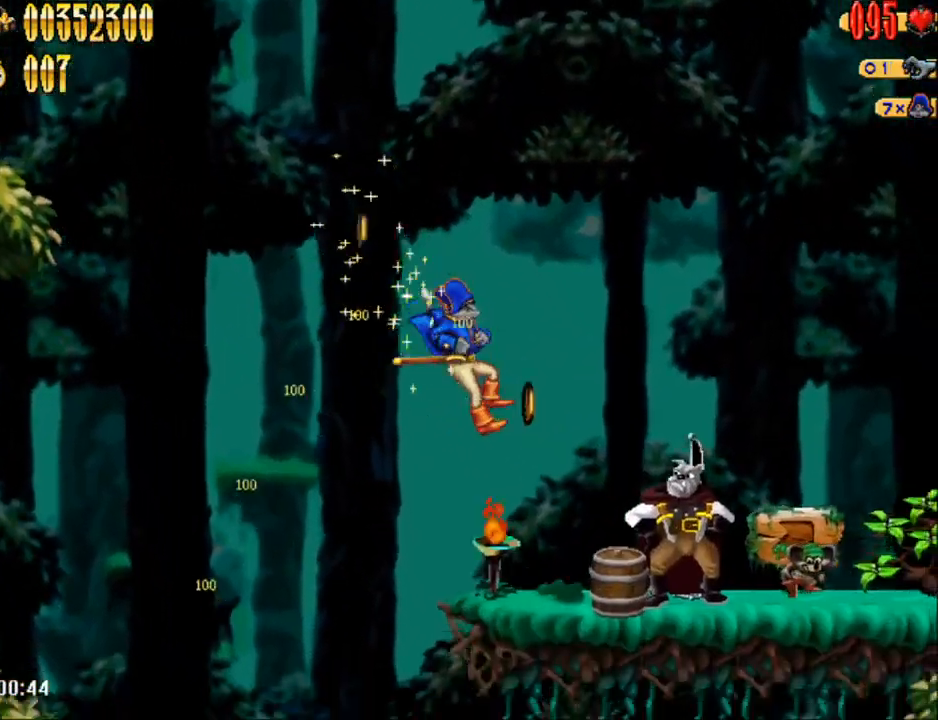
{"buttons": ["A", "DPAD_RIGHT"], "events": [[117, "B", "up"], [500, "A", "down"]]}
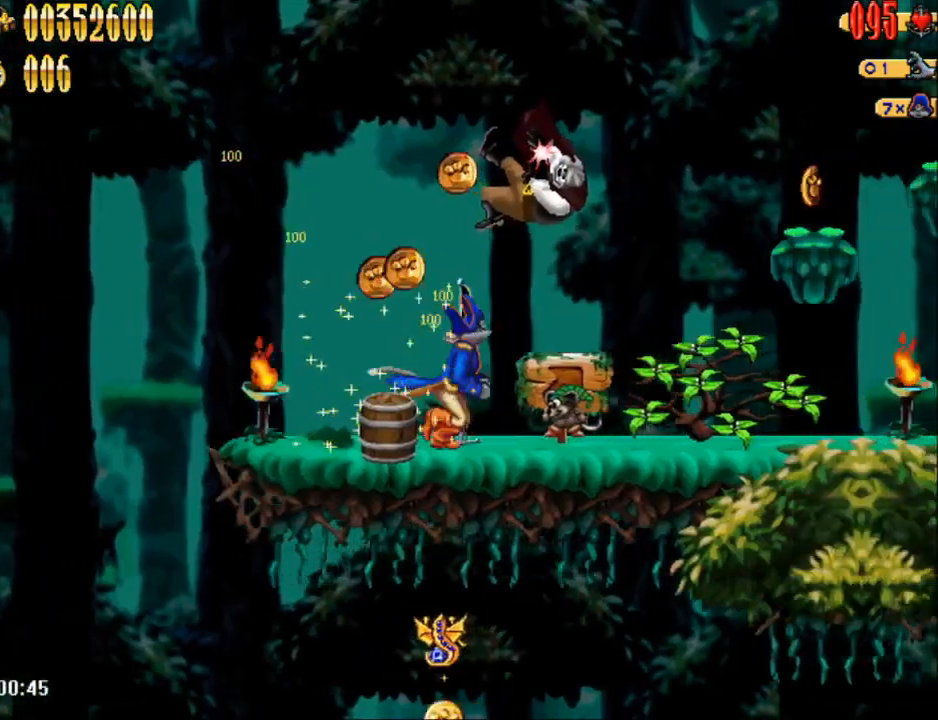
{"buttons": ["DPAD_RIGHT"], "events": [[83, "A", "up"]]}
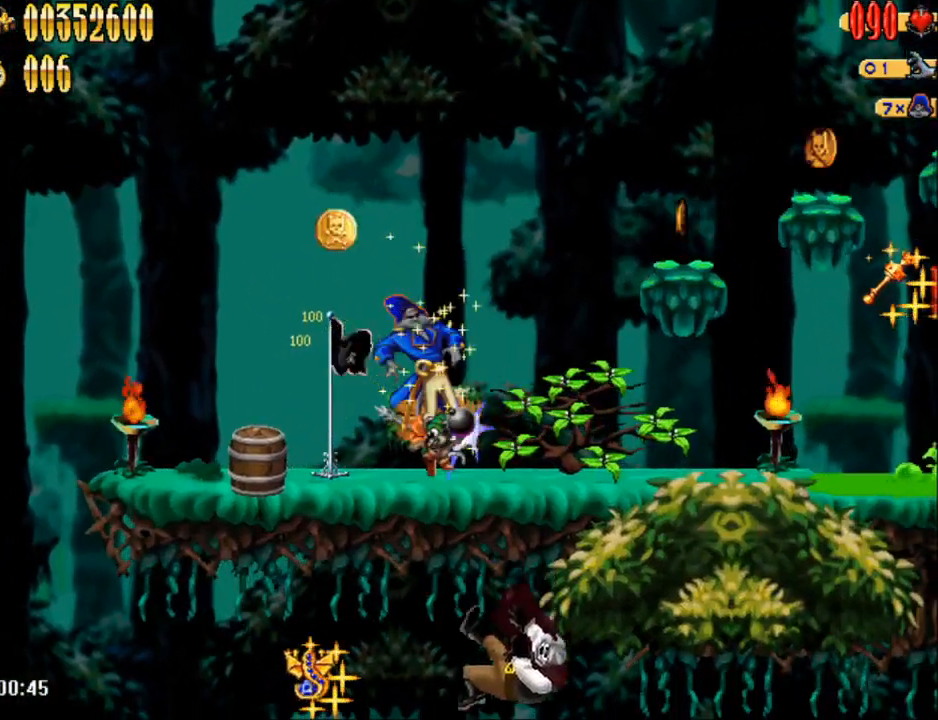
{"buttons": ["DPAD_RIGHT"], "events": []}
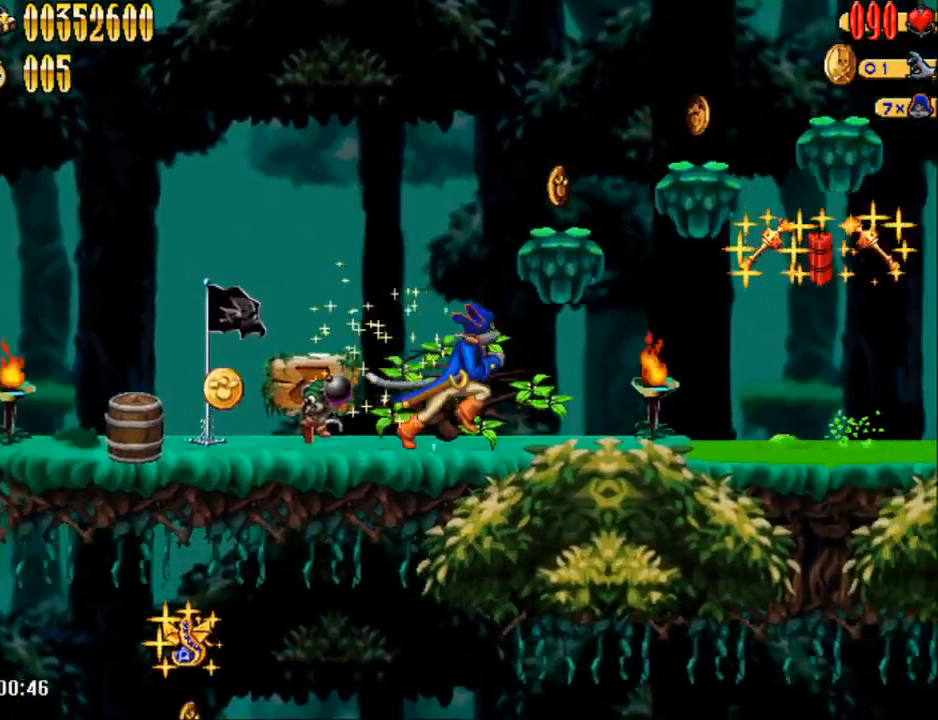
{"buttons": ["A", "DPAD_RIGHT"], "events": [[467, "A", "down"]]}
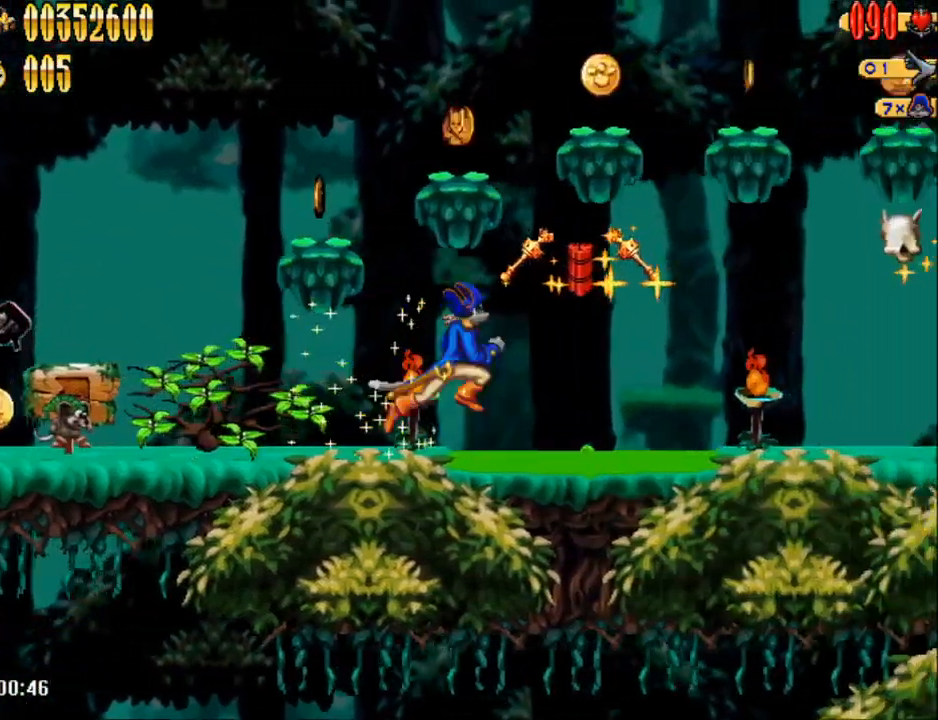
{"buttons": ["DPAD_RIGHT"], "events": [[317, "A", "up"]]}
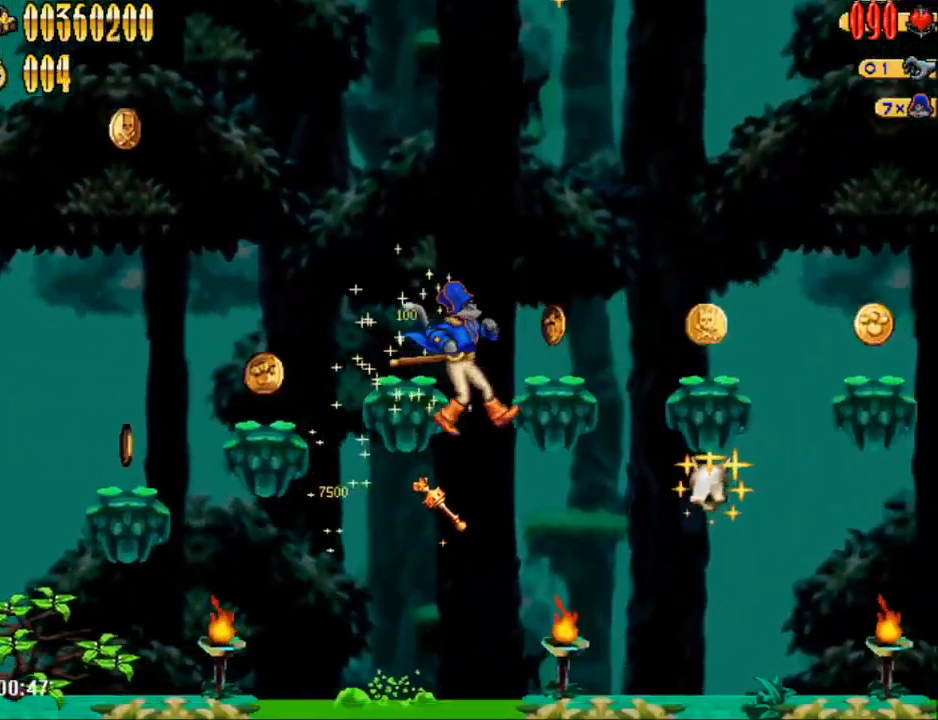
{"buttons": ["DPAD_RIGHT"], "events": [[367, "A", "down"], [467, "A", "up"]]}
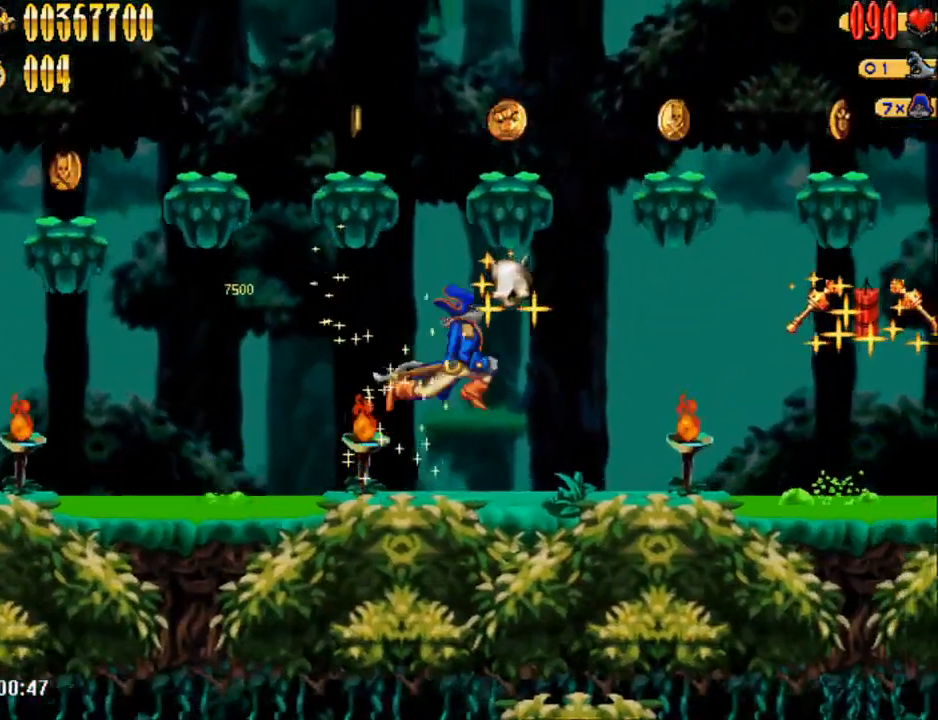
{"buttons": ["DPAD_RIGHT"], "events": []}
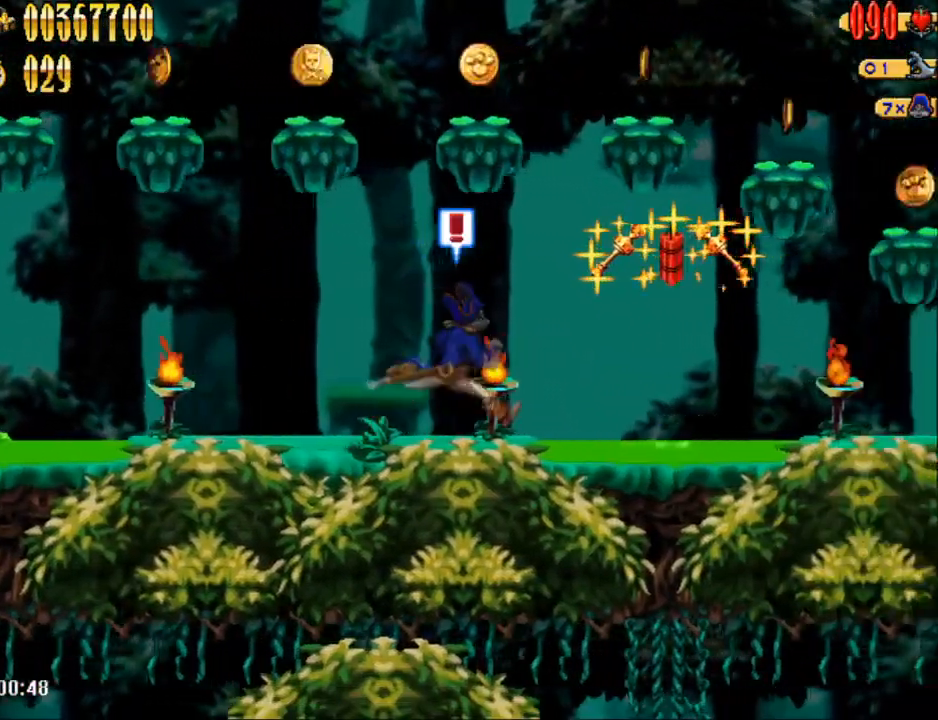
{"buttons": ["A", "DPAD_RIGHT"], "events": [[117, "A", "down"]]}
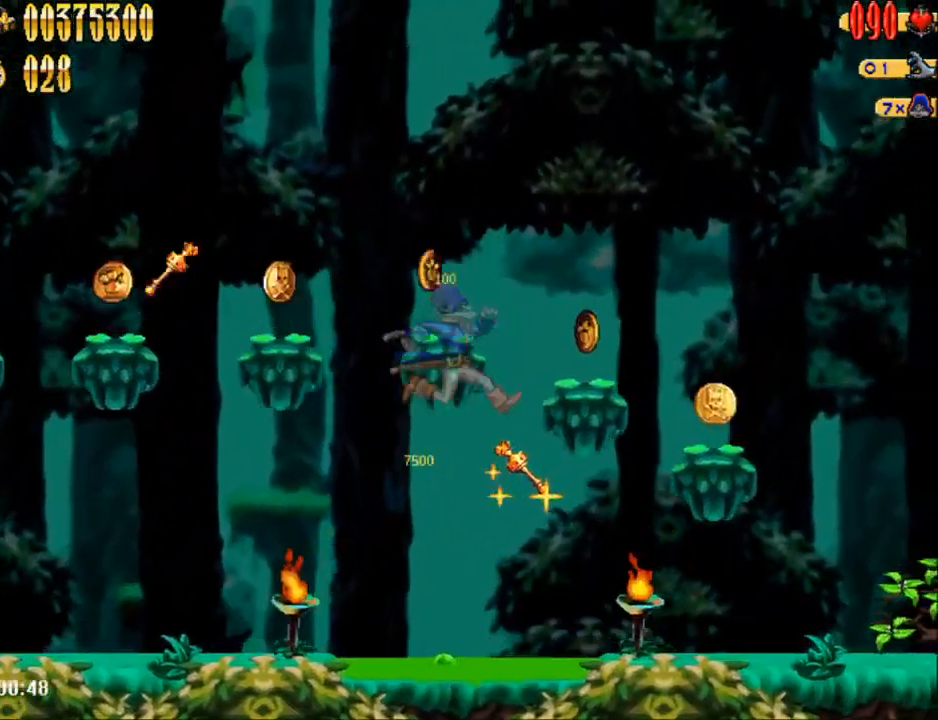
{"buttons": ["DPAD_RIGHT"], "events": [[300, "A", "up"]]}
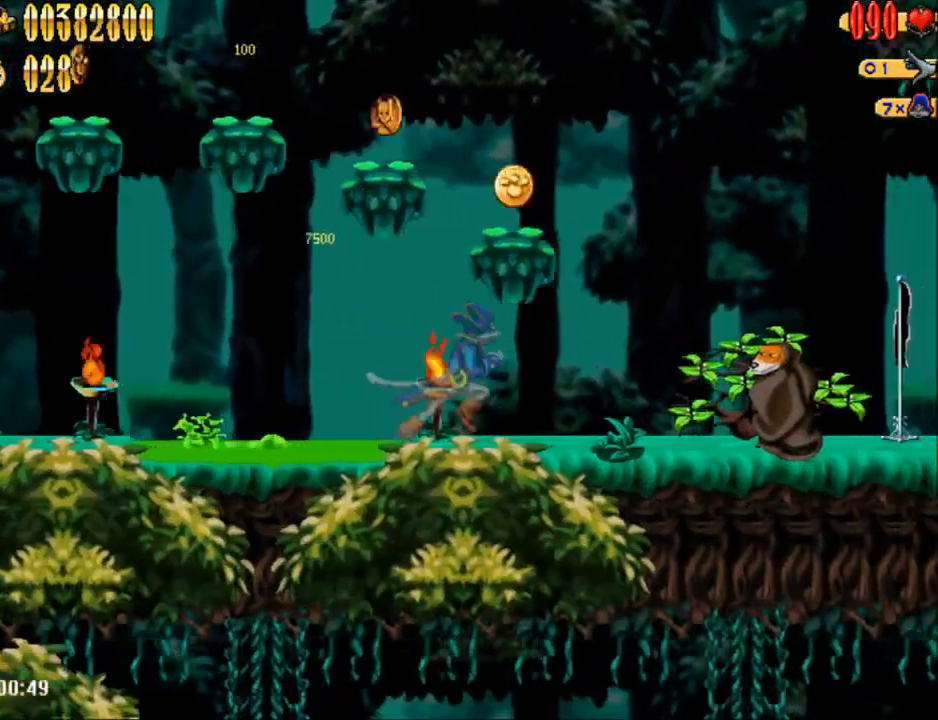
{"buttons": ["A", "DPAD_RIGHT"], "events": [[400, "A", "down"]]}
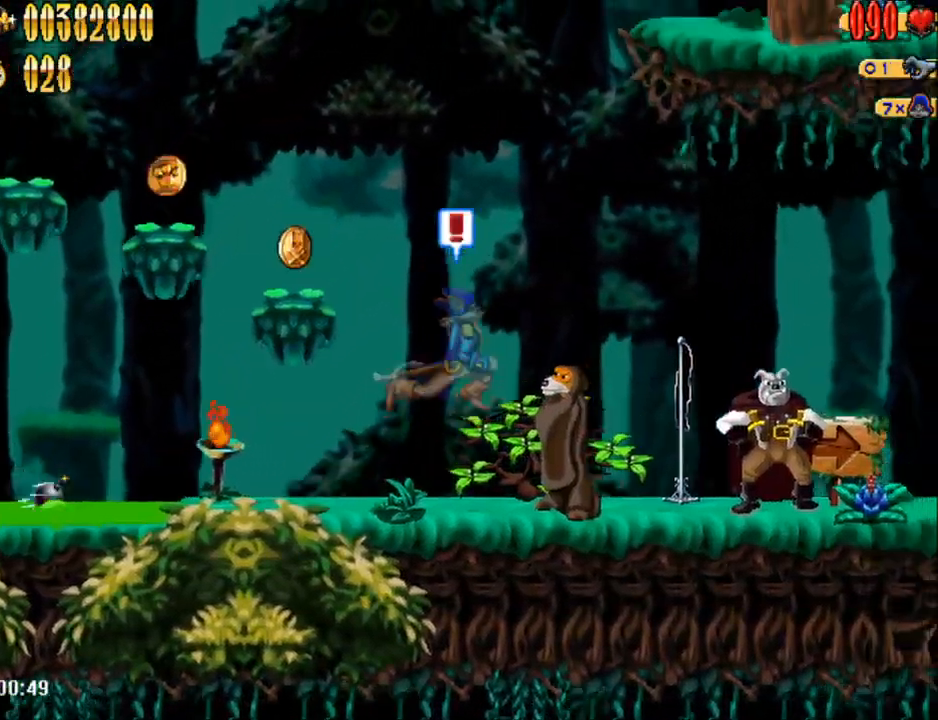
{"buttons": ["DPAD_RIGHT"], "events": [[50, "A", "up"]]}
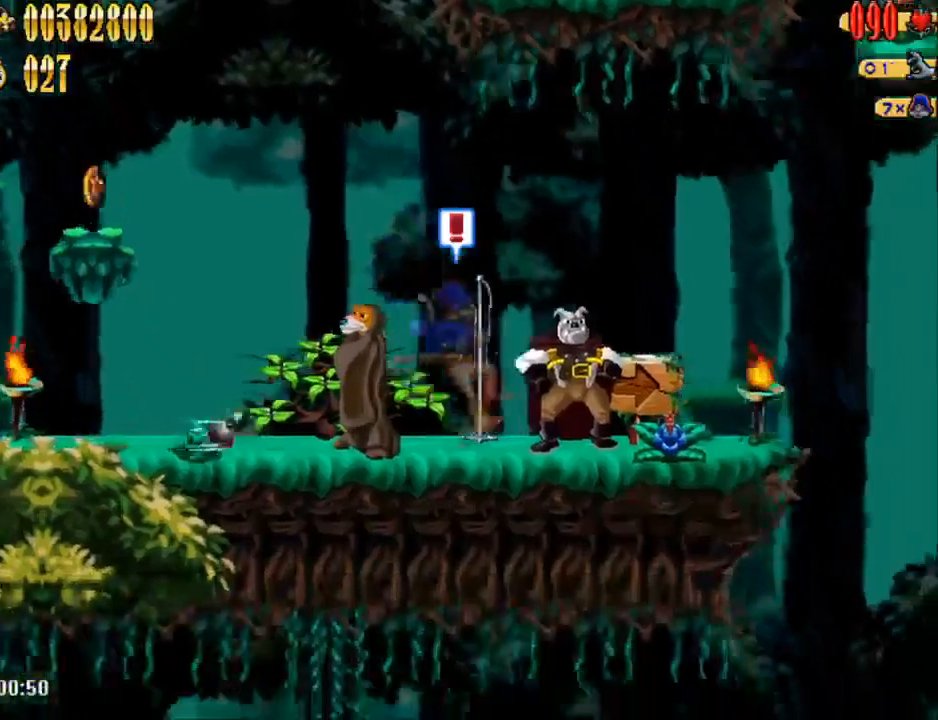
{"buttons": ["DPAD_RIGHT"], "events": [[67, "A", "down"], [200, "A", "up"]]}
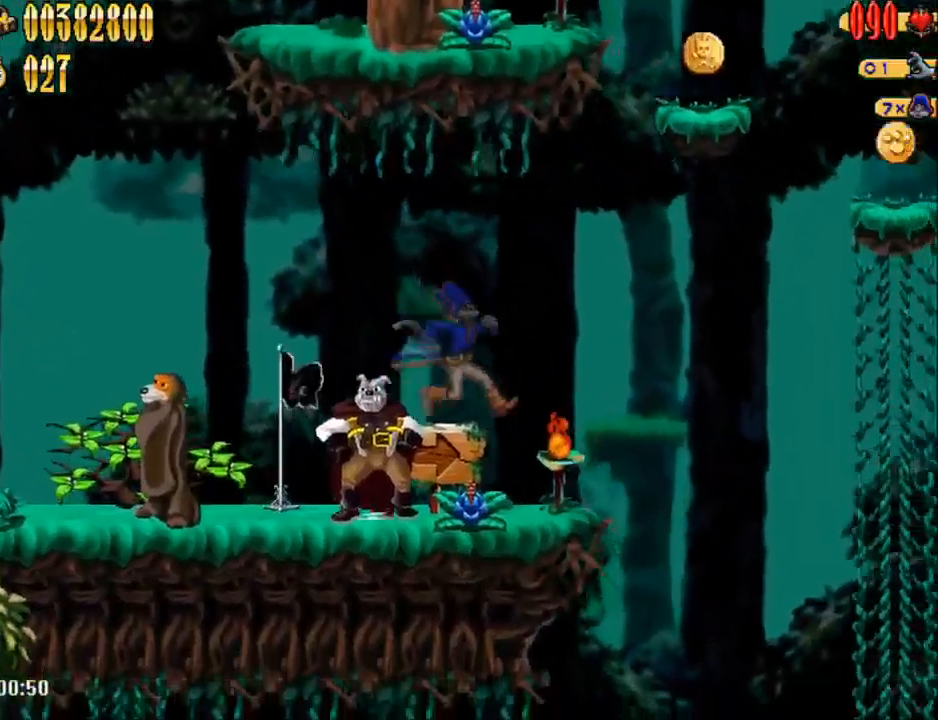
{"buttons": ["DPAD_RIGHT"], "events": [[167, "A", "down"], [317, "A", "up"]]}
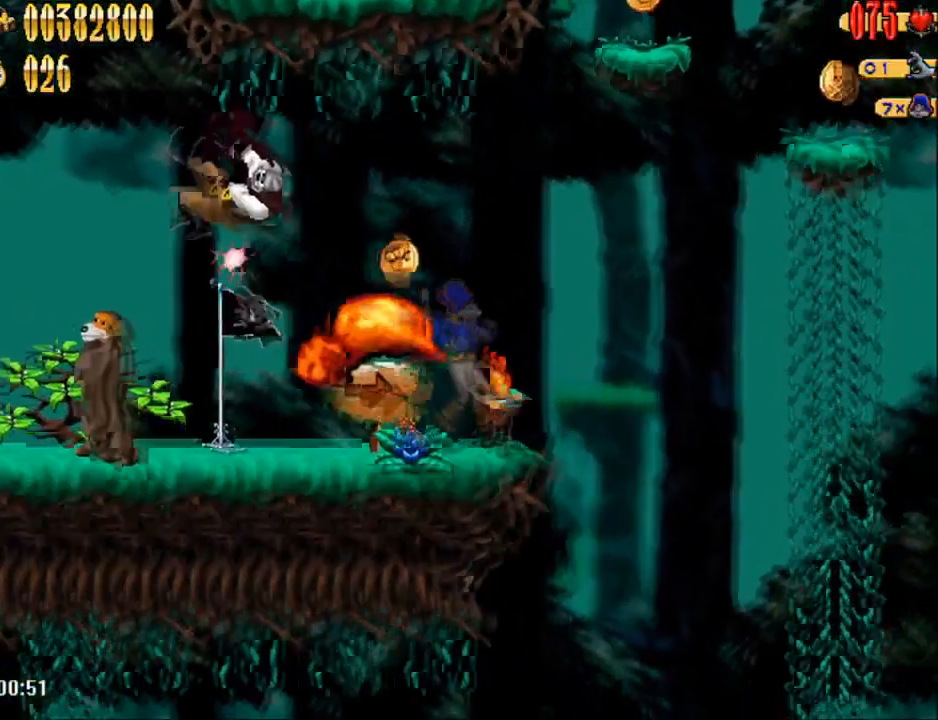
{"buttons": ["DPAD_RIGHT"], "events": [[233, "A", "down"], [350, "A", "up"]]}
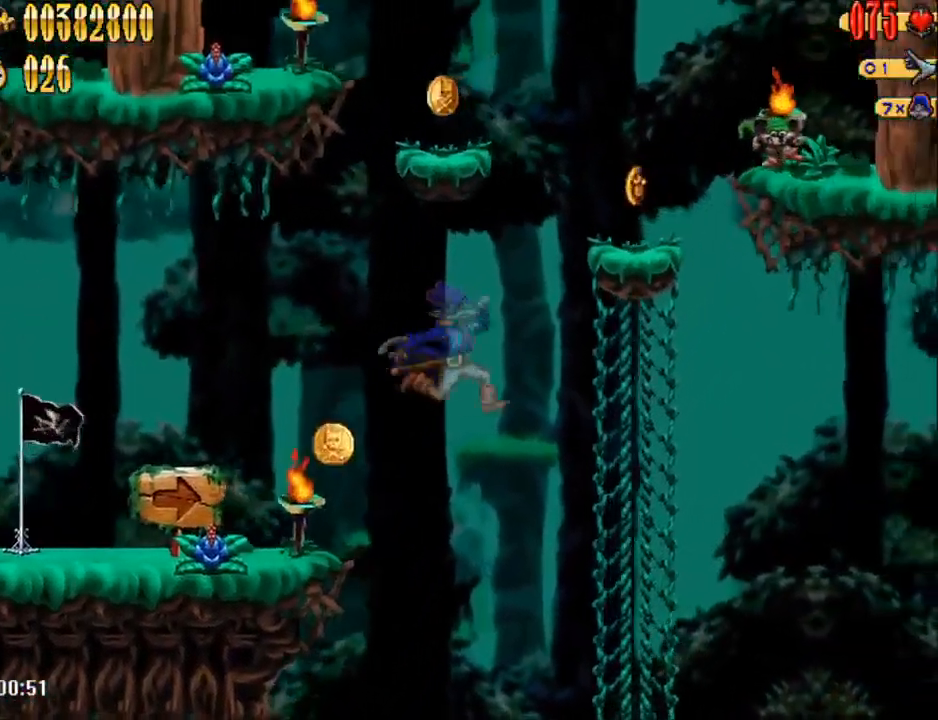
{"buttons": ["A", "DPAD_RIGHT"], "events": [[267, "A", "down"]]}
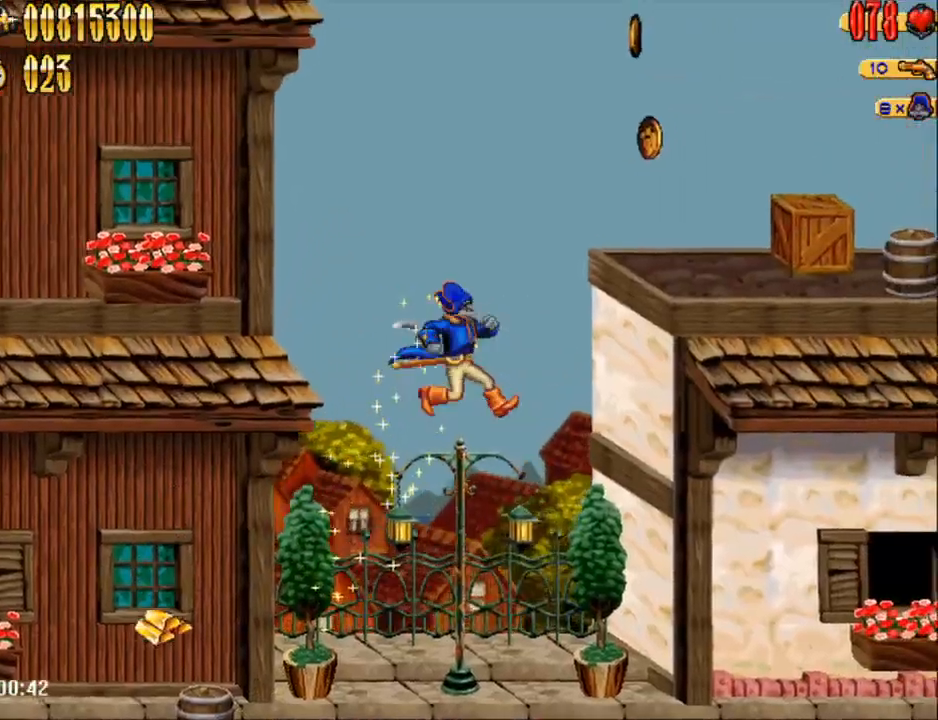
{"buttons": ["DPAD_RIGHT"], "events": [[283, "A", "up"]]}
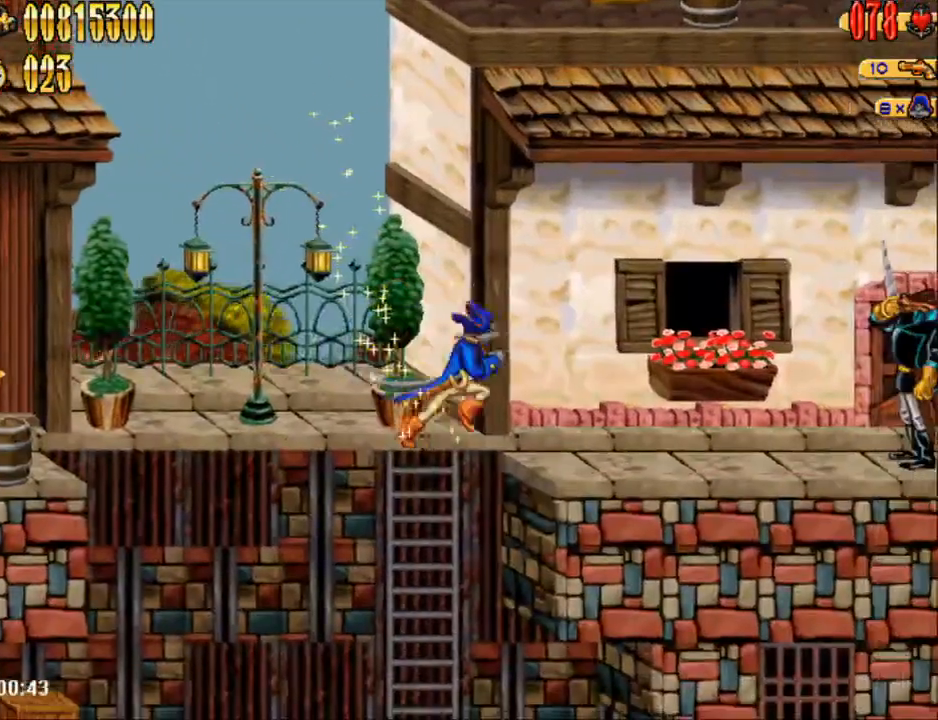
{"buttons": ["DPAD_RIGHT"], "events": [[333, "A", "down"], [433, "A", "up"]]}
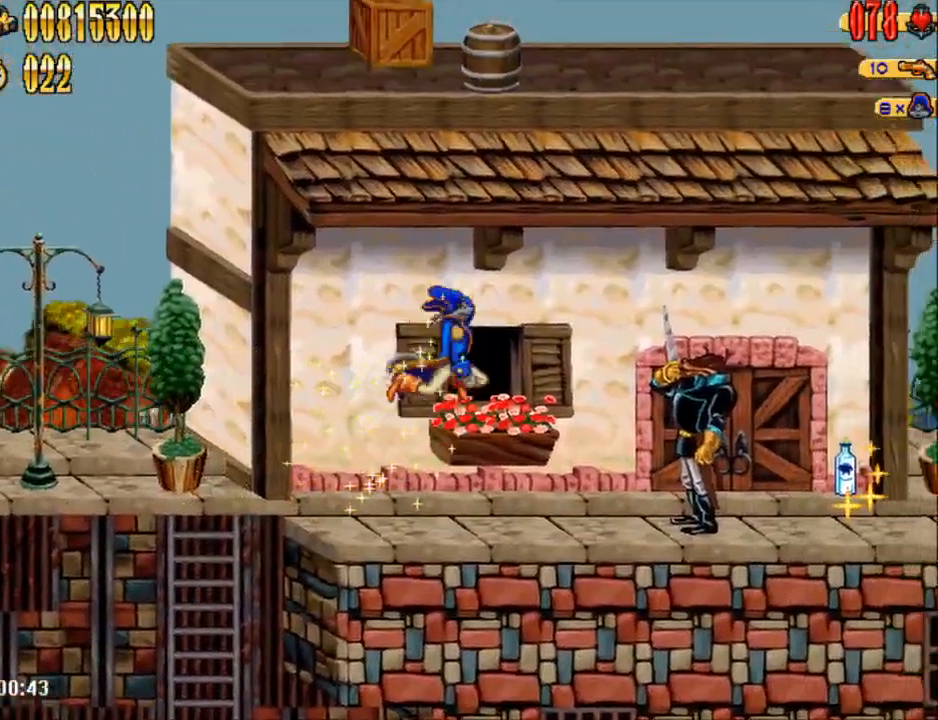
{"buttons": ["DPAD_RIGHT"], "events": [[33, "B", "down"], [83, "B", "up"]]}
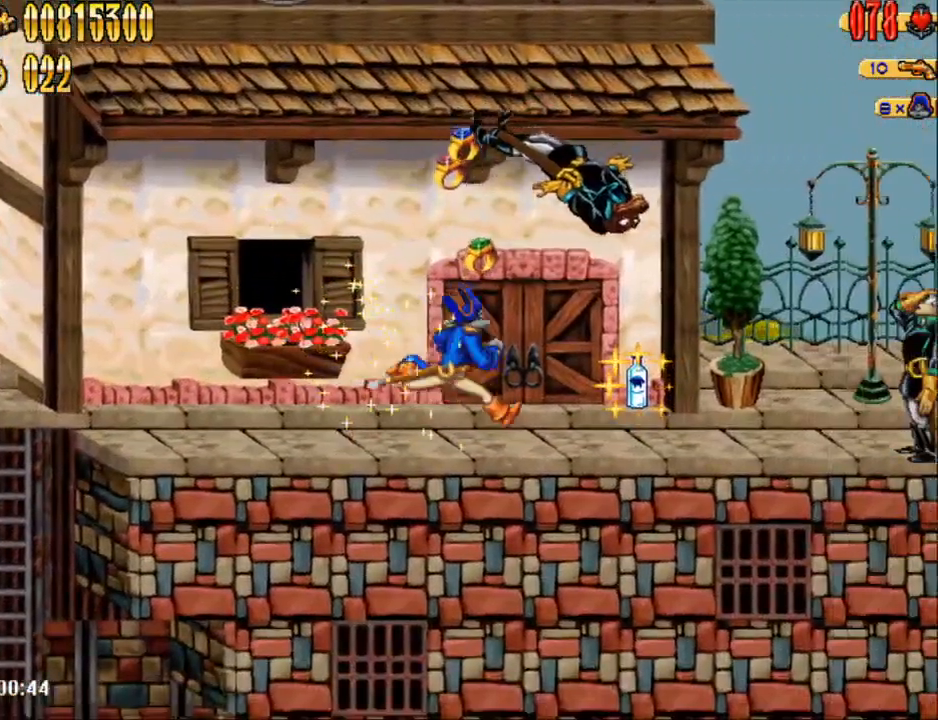
{"buttons": ["B", "DPAD_RIGHT"], "events": [[350, "A", "down"], [400, "A", "up"], [467, "B", "down"]]}
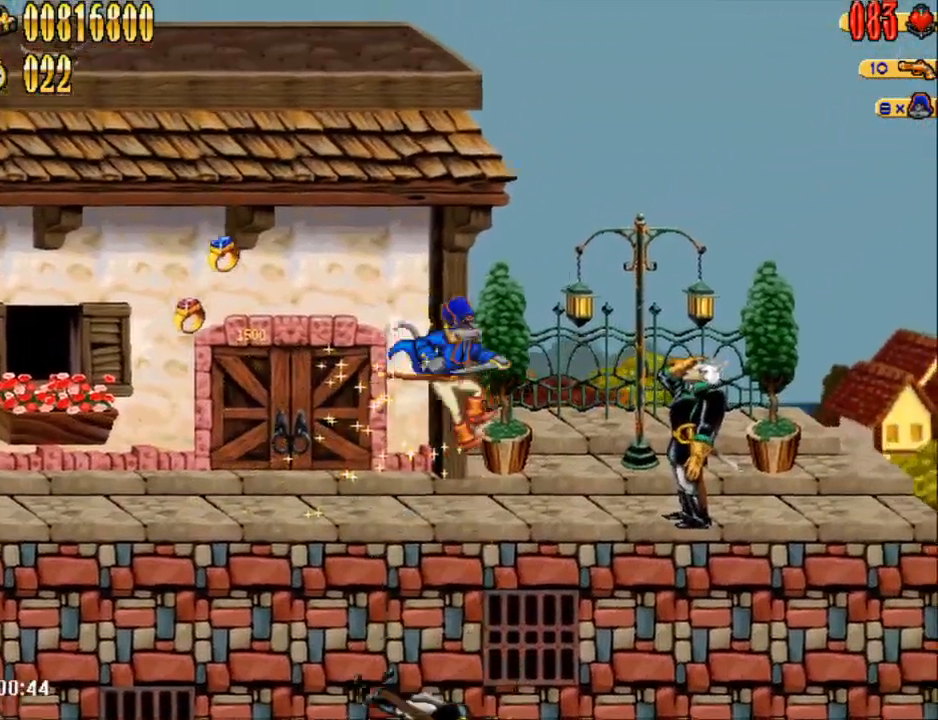
{"buttons": ["DPAD_RIGHT"], "events": [[100, "B", "up"]]}
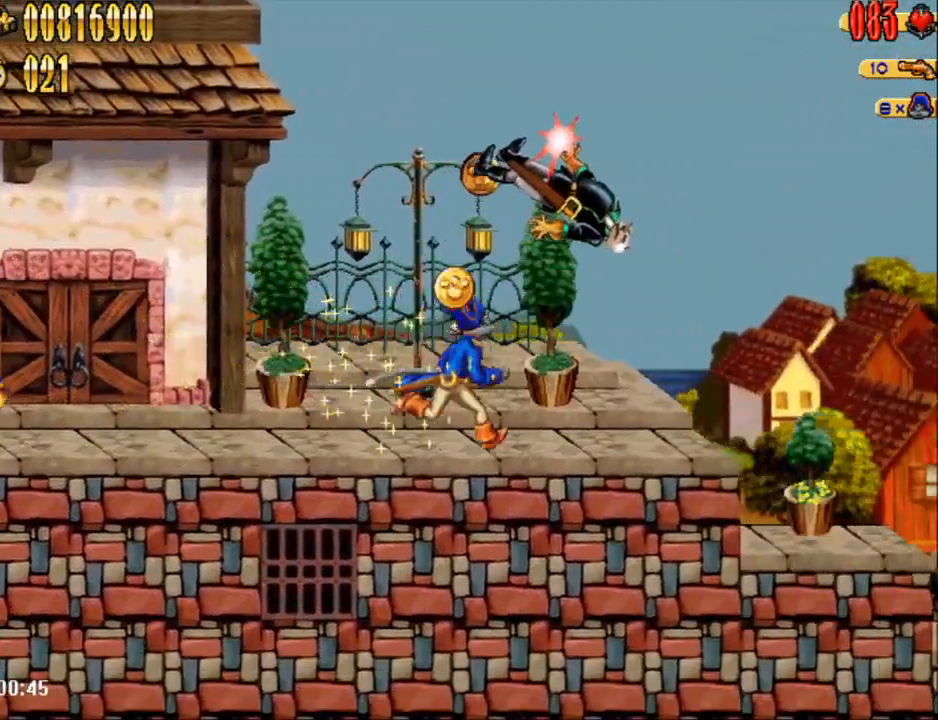
{"buttons": ["DPAD_RIGHT"], "events": []}
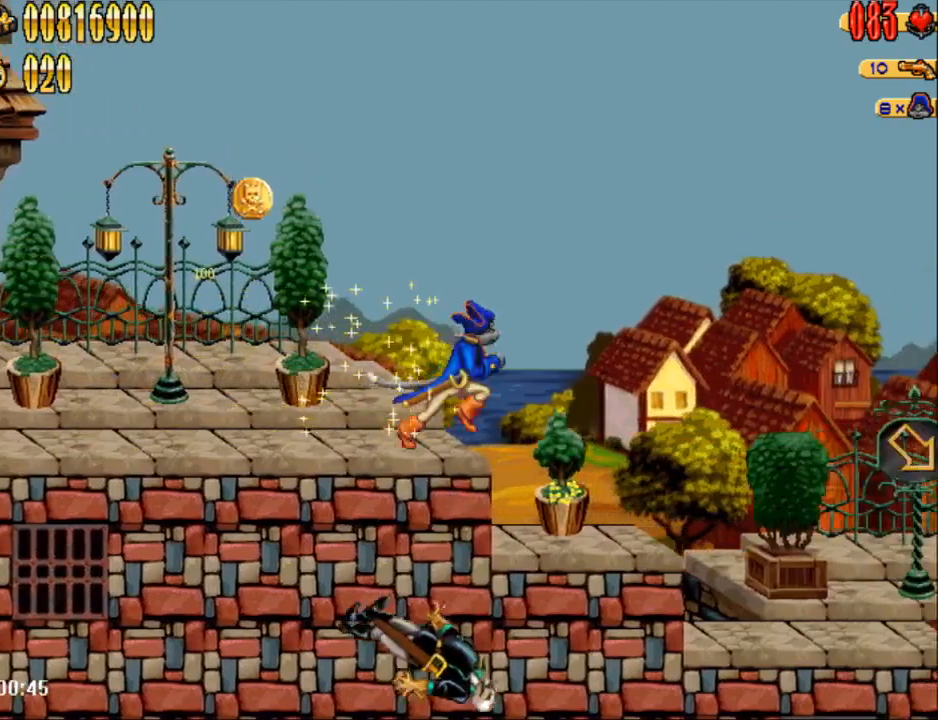
{"buttons": ["DPAD_RIGHT"], "events": []}